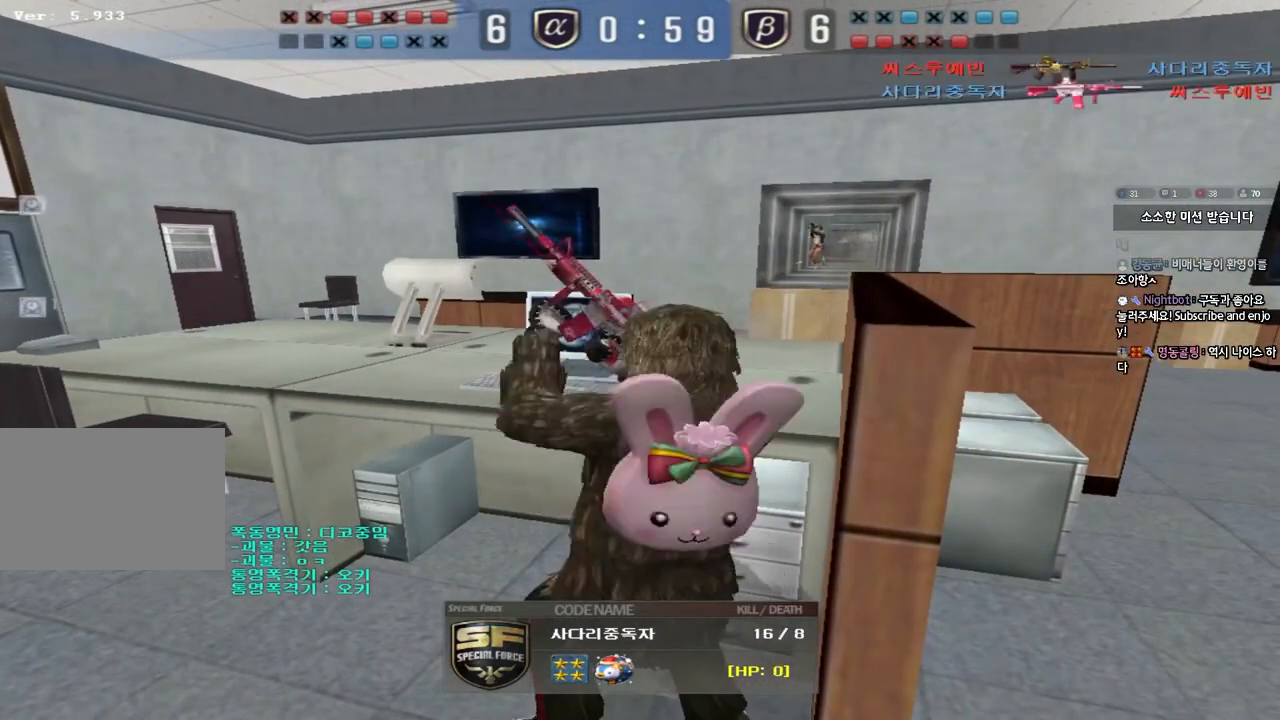
Gameplay with keyboard; each line is a JSON object with the keys held at the frame after it. "events" lists presses ("down") and releases ("up") of "a", "ctrl", "d", "e", "f", "q", "r", "s", "shift", "space", "tab" and "w" between this image and that frame as [ms after this image, input, new state], when the widget could be followed in between. No other keys are recorded. Mouse input is not recorded.
{"keys": ["tab"], "events": [[433, "tab", "down"]]}
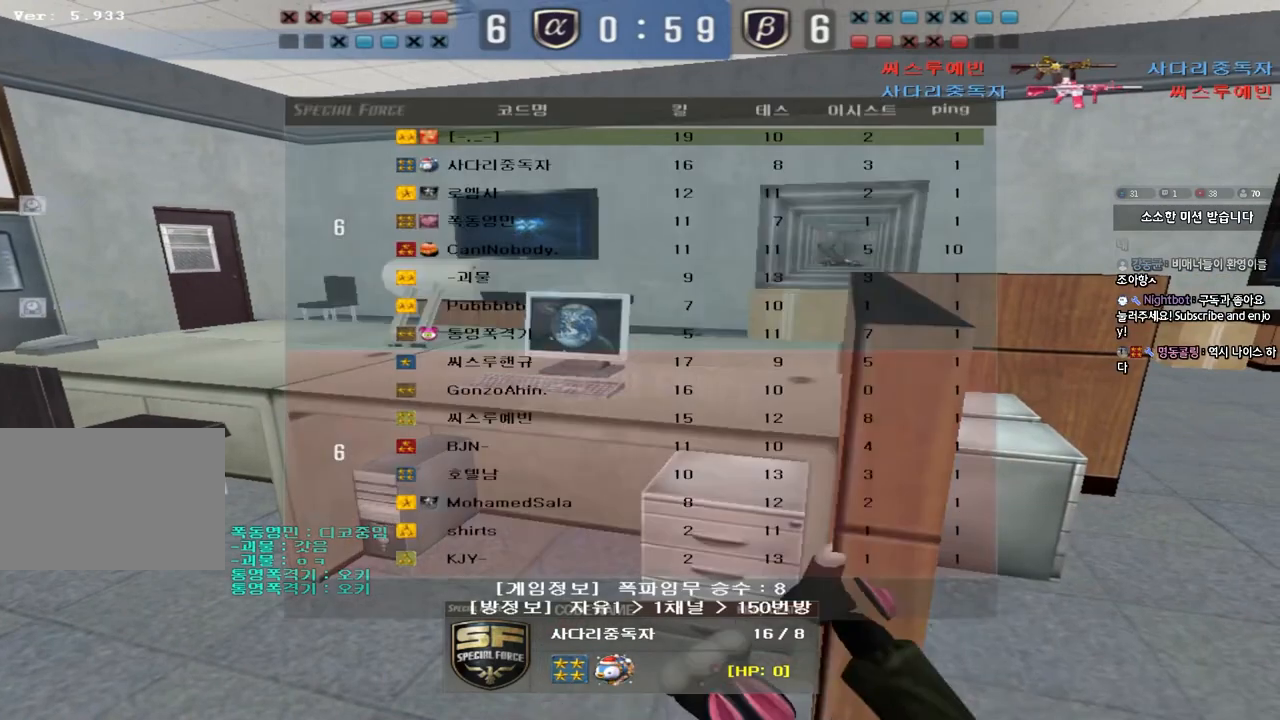
{"keys": ["tab"], "events": []}
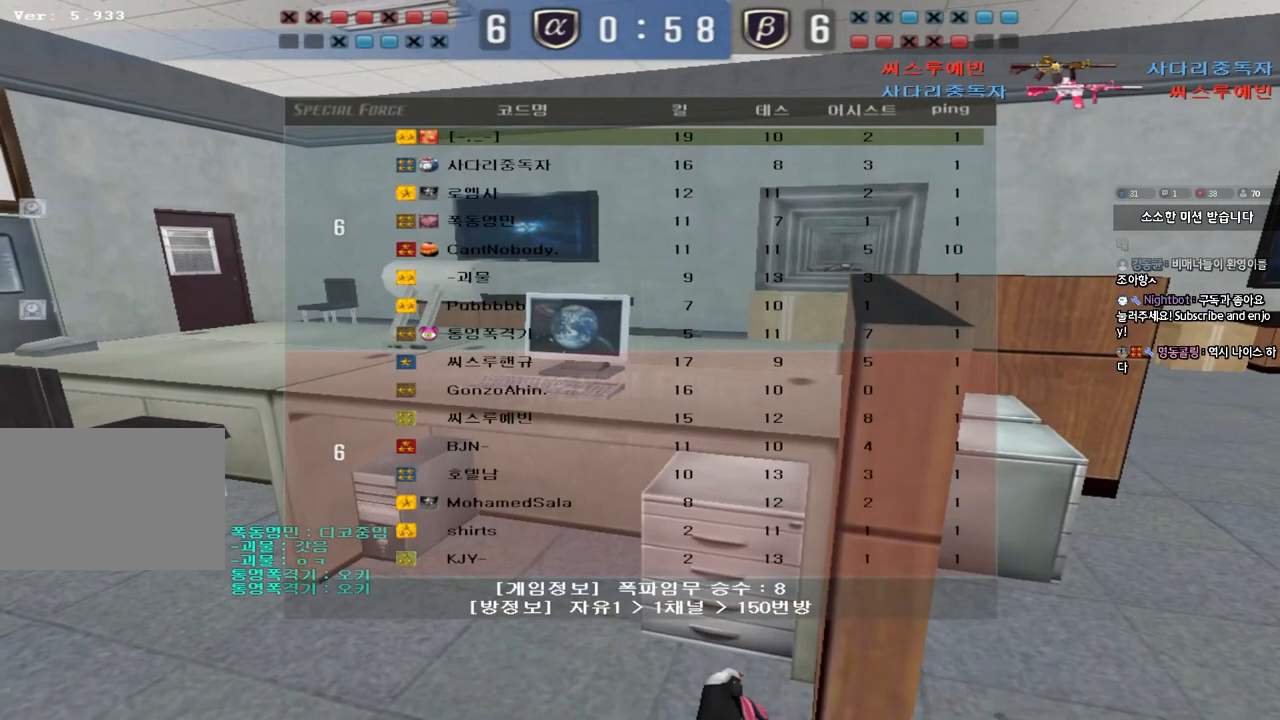
{"keys": [], "events": [[100, "tab", "up"]]}
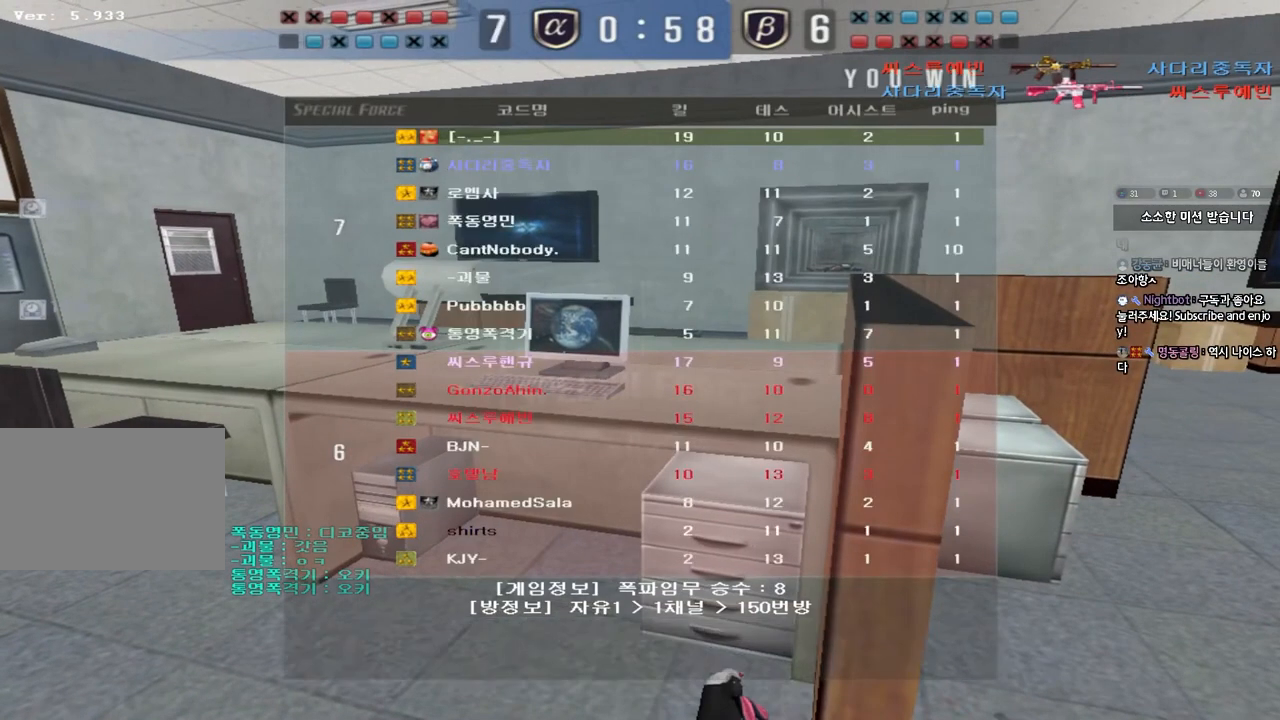
{"keys": [], "events": []}
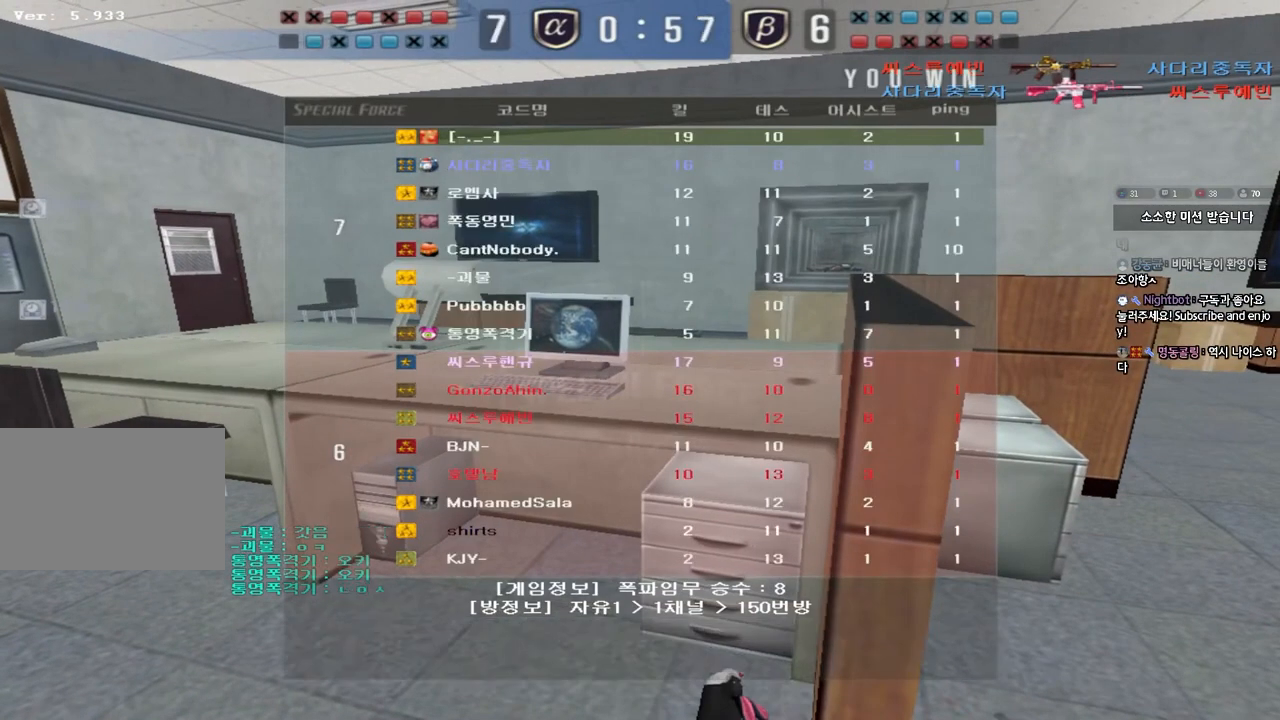
{"keys": [], "events": []}
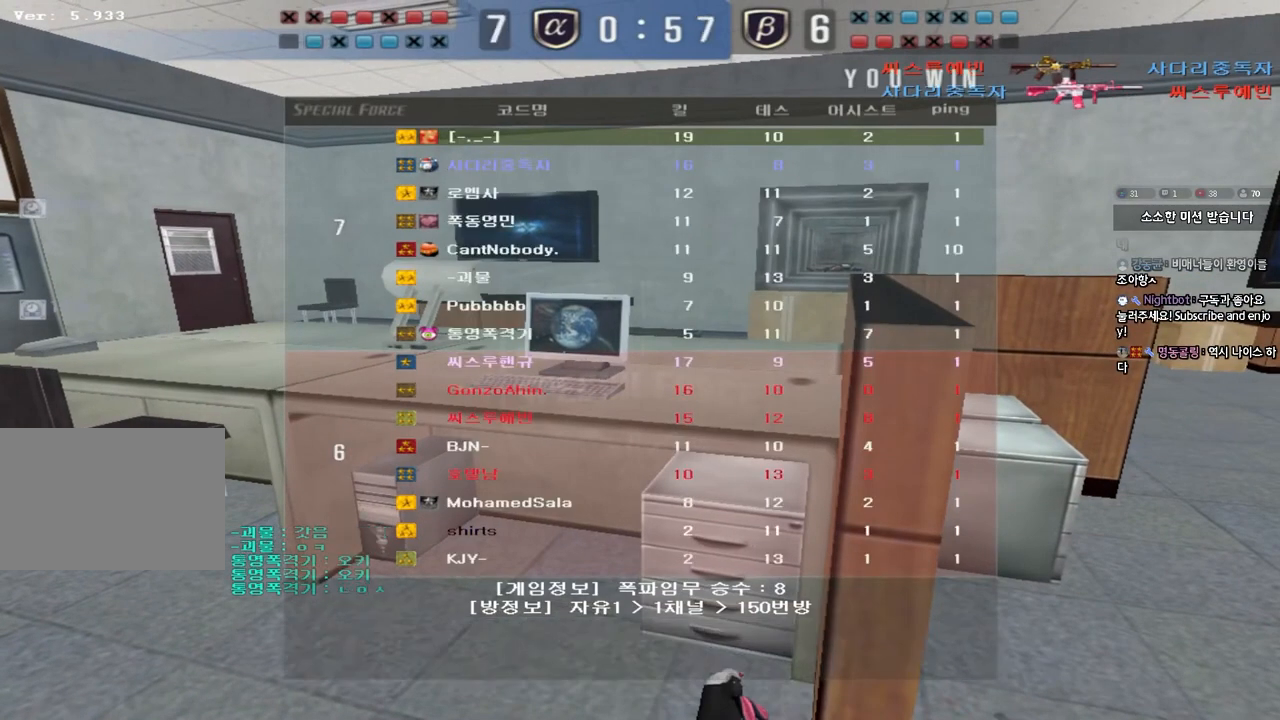
{"keys": [], "events": []}
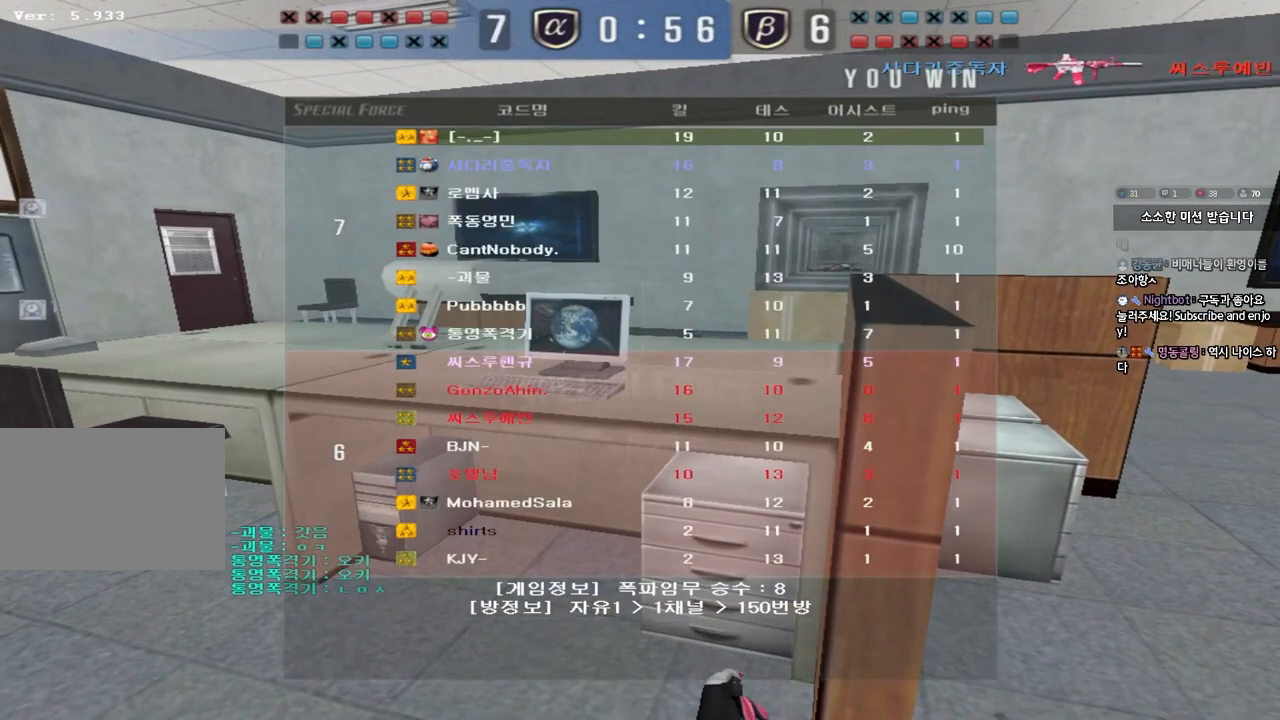
{"keys": [], "events": []}
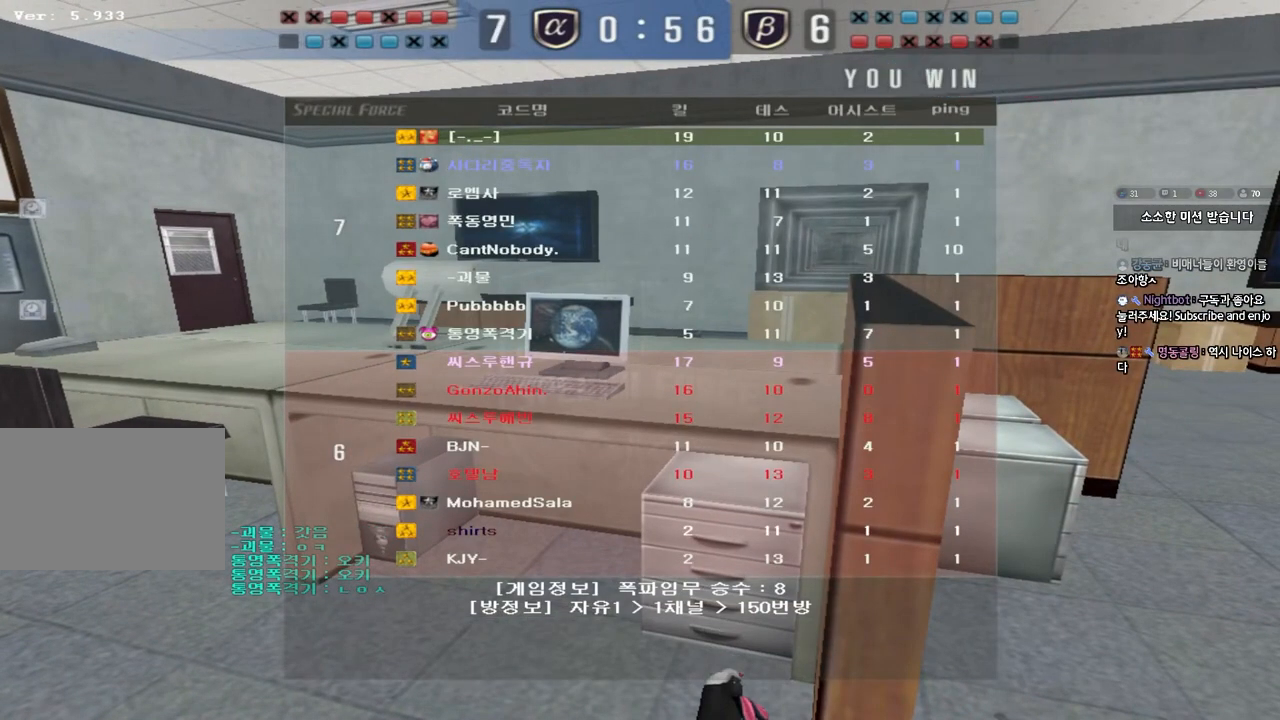
{"keys": [], "events": []}
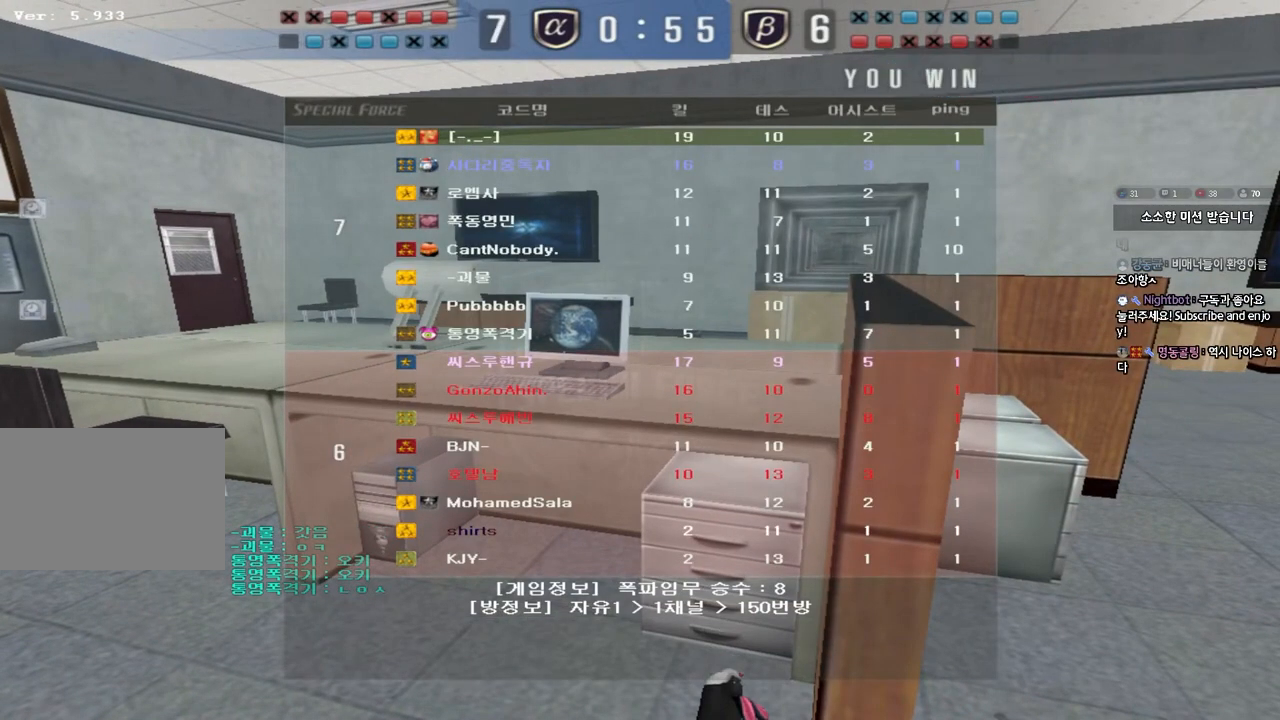
{"keys": [], "events": []}
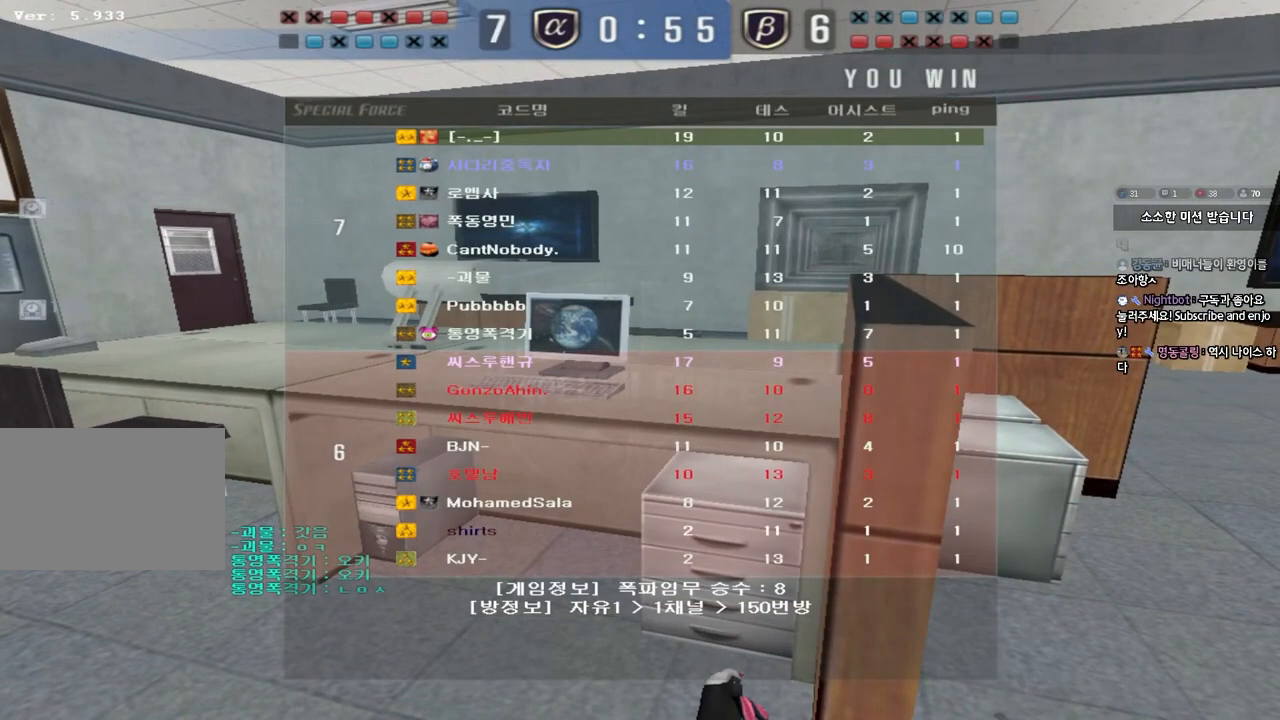
{"keys": [], "events": []}
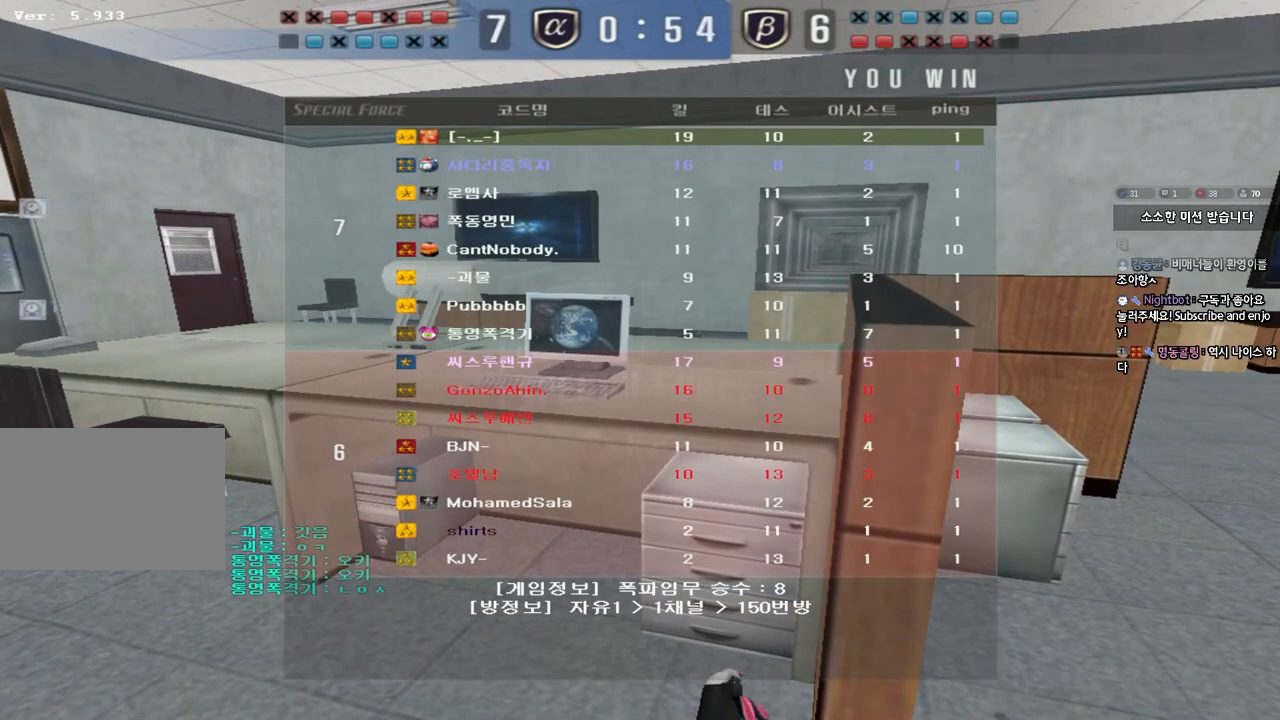
{"keys": [], "events": []}
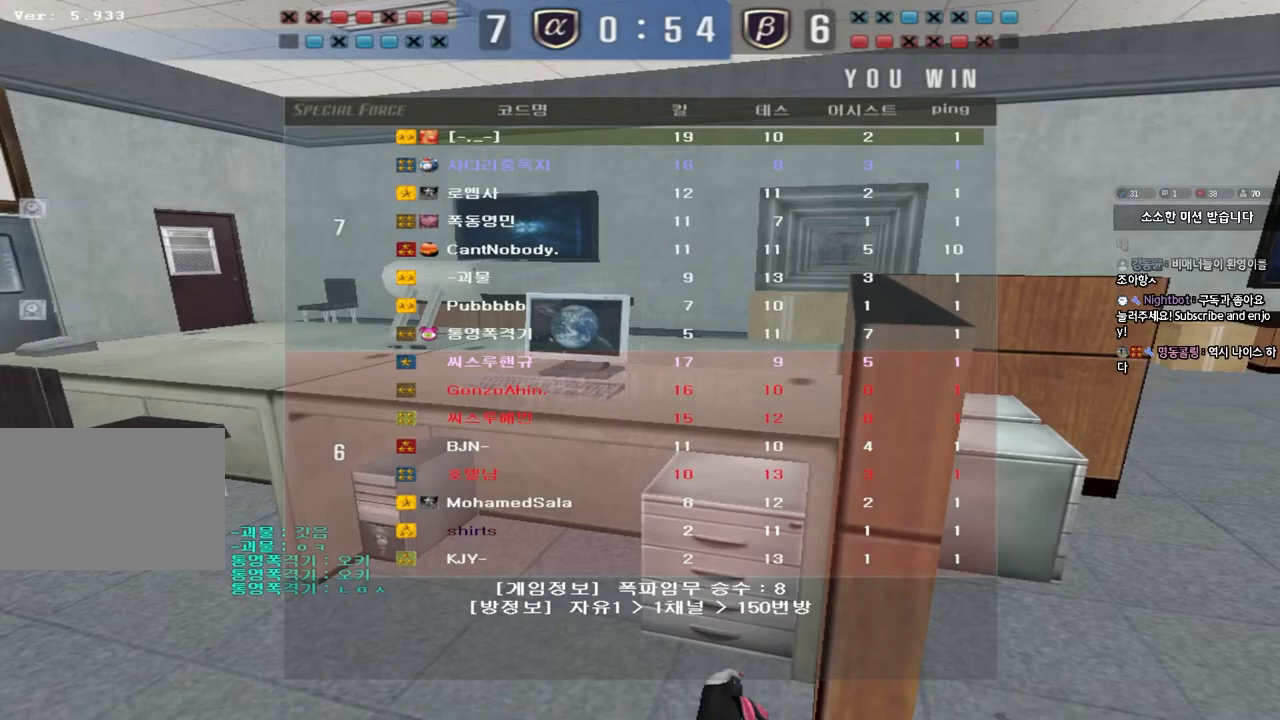
{"keys": [], "events": []}
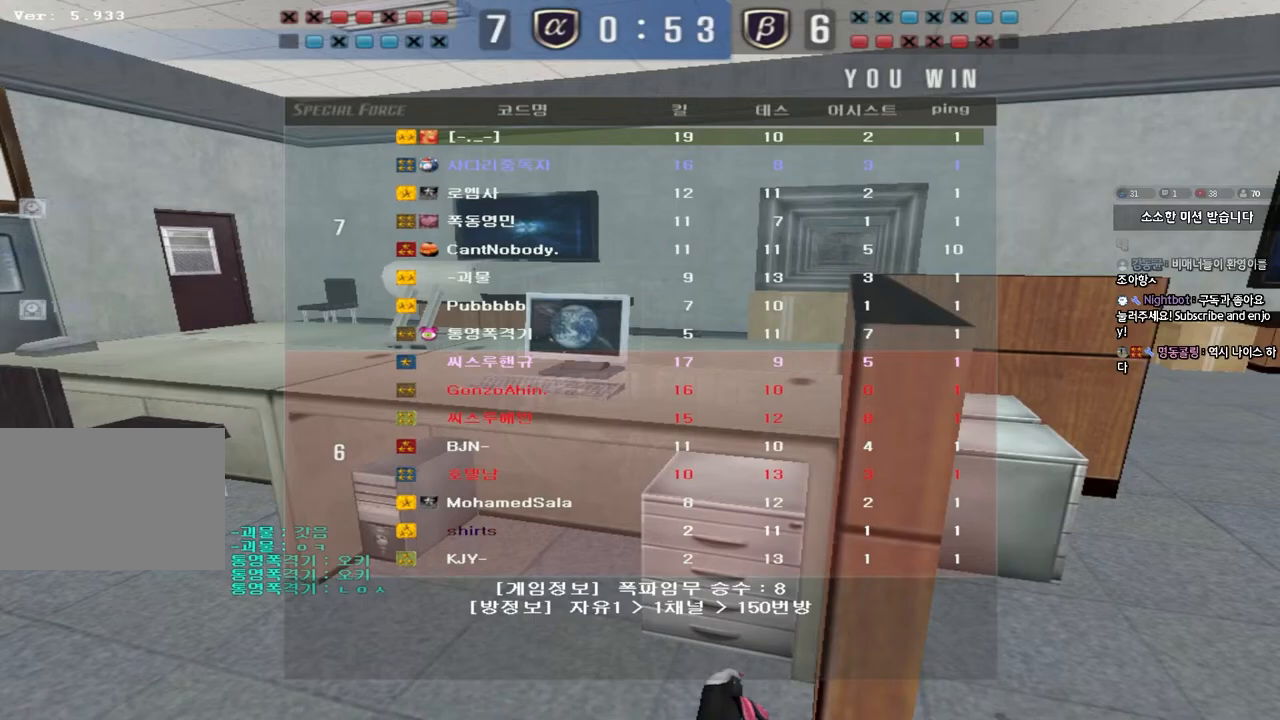
{"keys": ["a"], "events": [[500, "a", "down"]]}
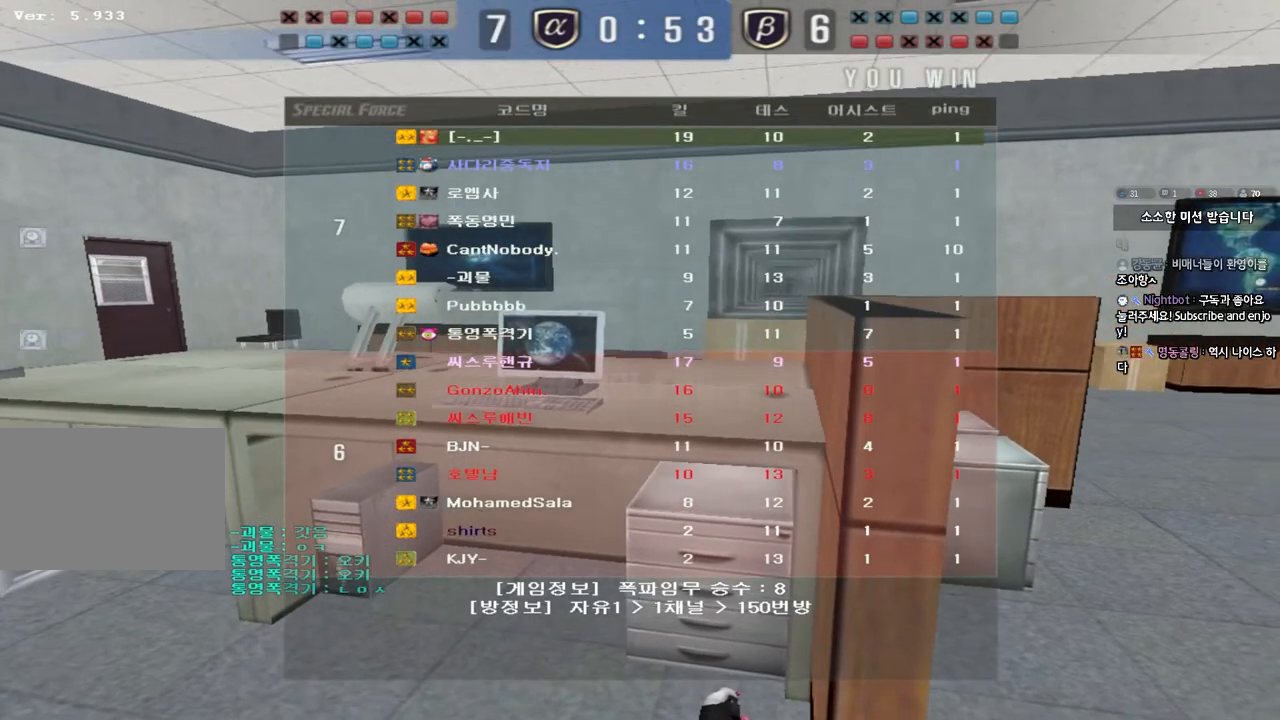
{"keys": ["a", "w"], "events": [[50, "w", "down"]]}
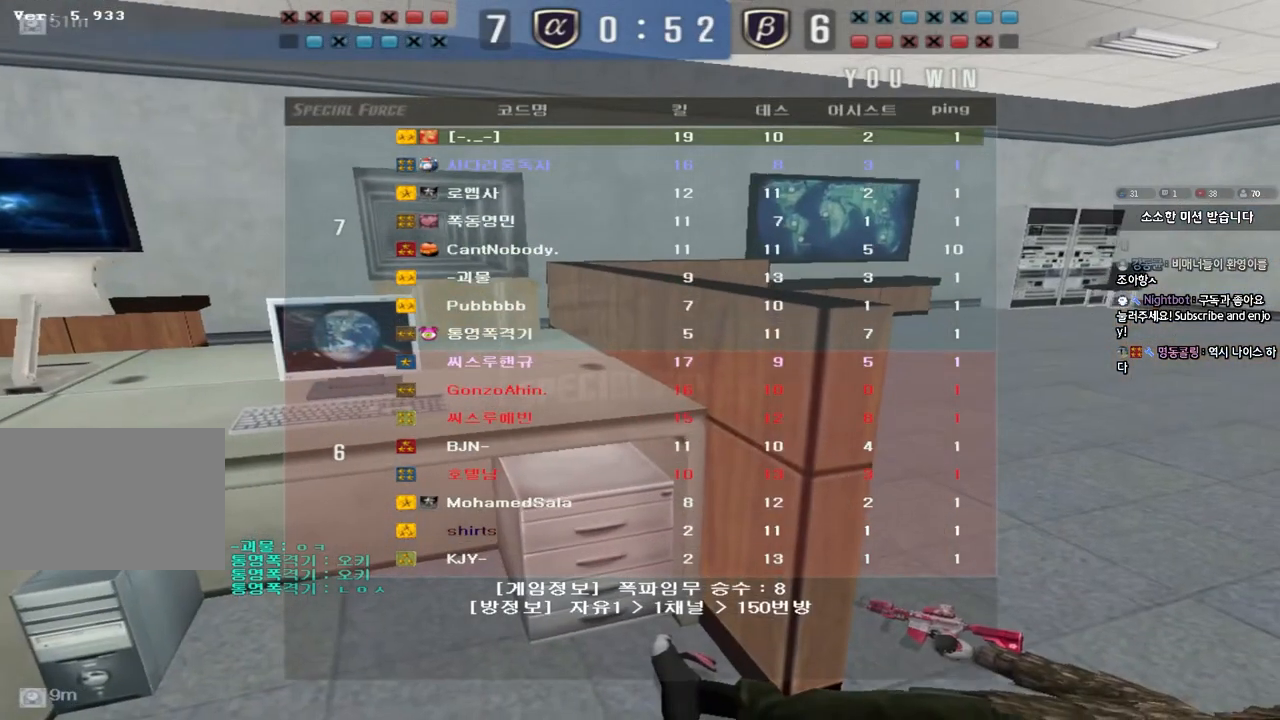
{"keys": ["a", "w"], "events": []}
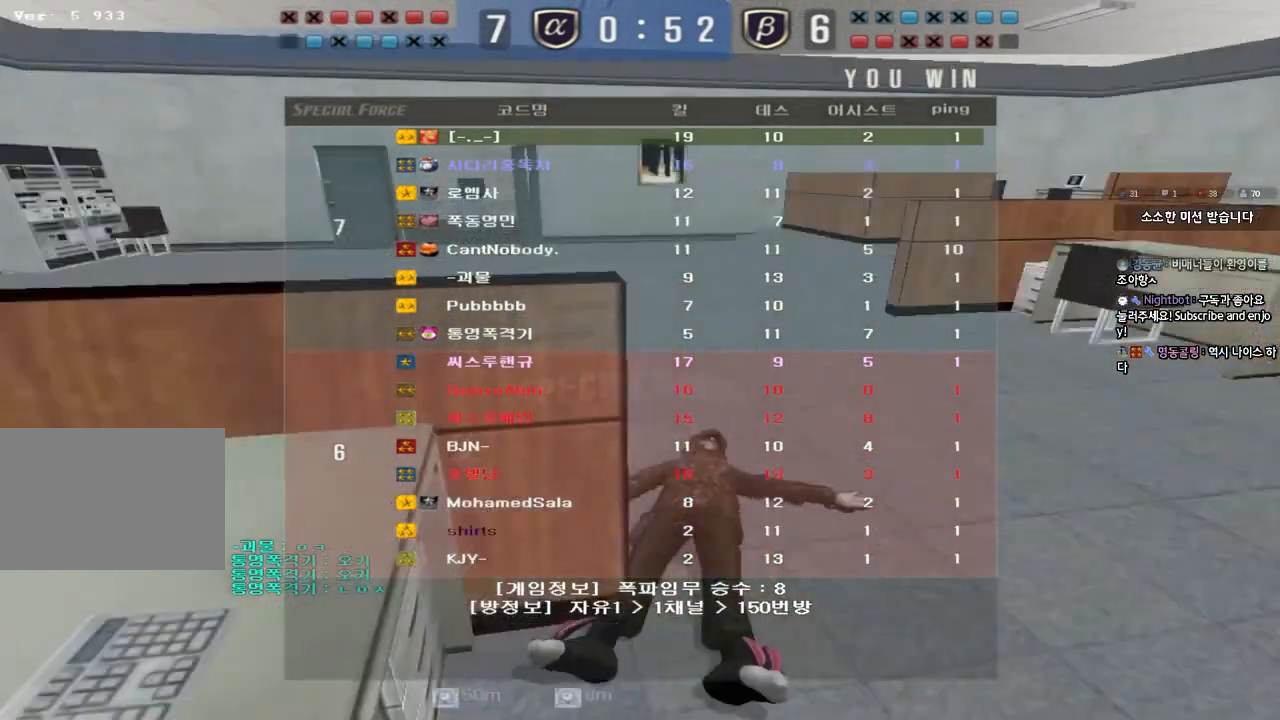
{"keys": ["a", "w"], "events": []}
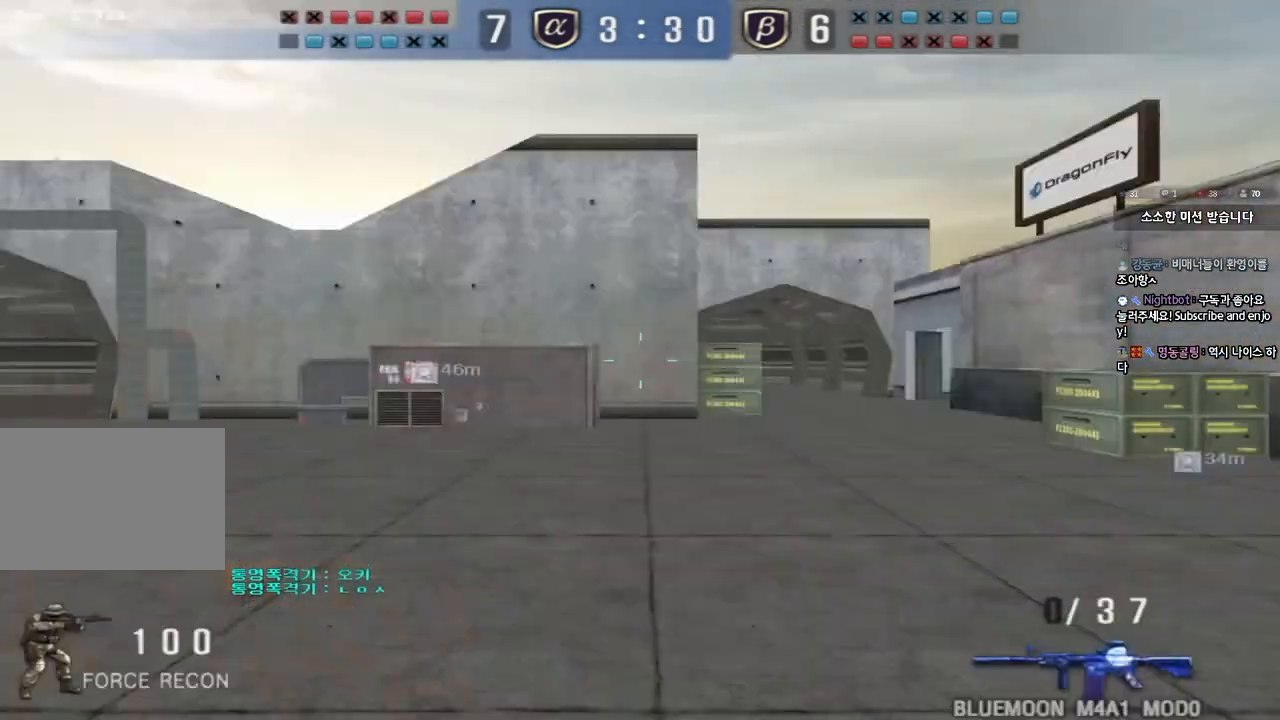
{"keys": ["a", "w"], "events": []}
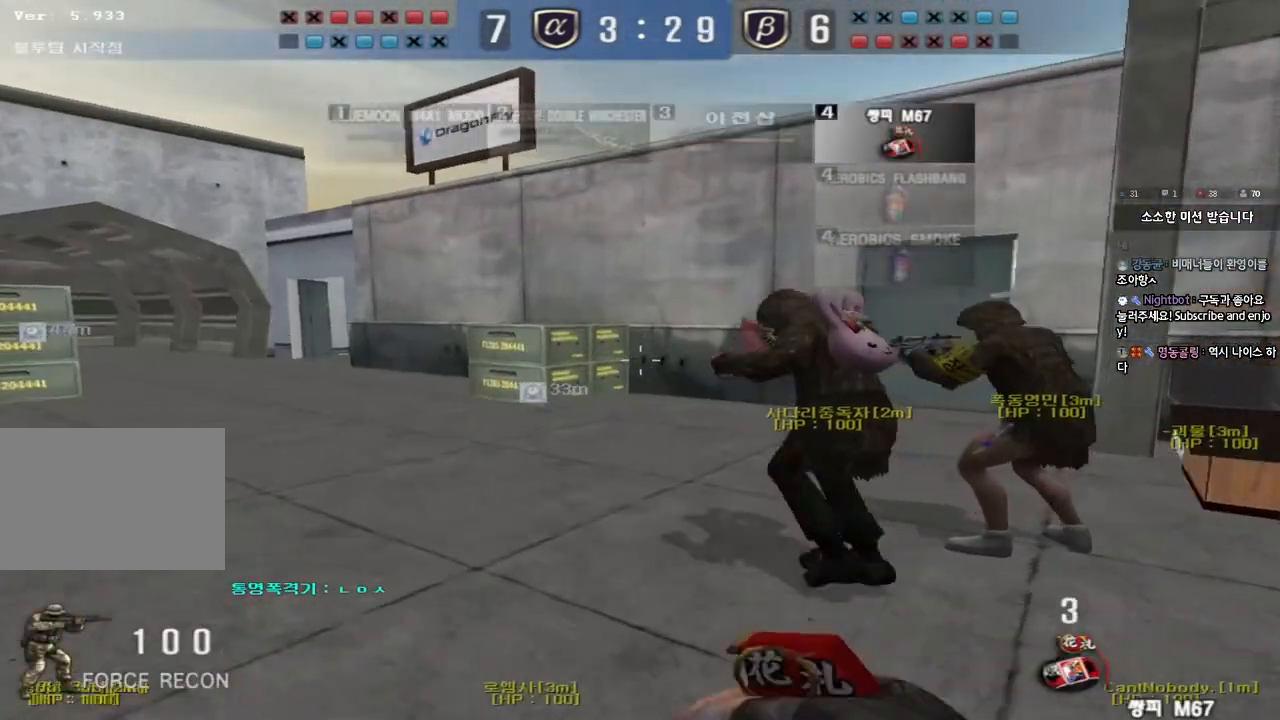
{"keys": ["a", "w"], "events": []}
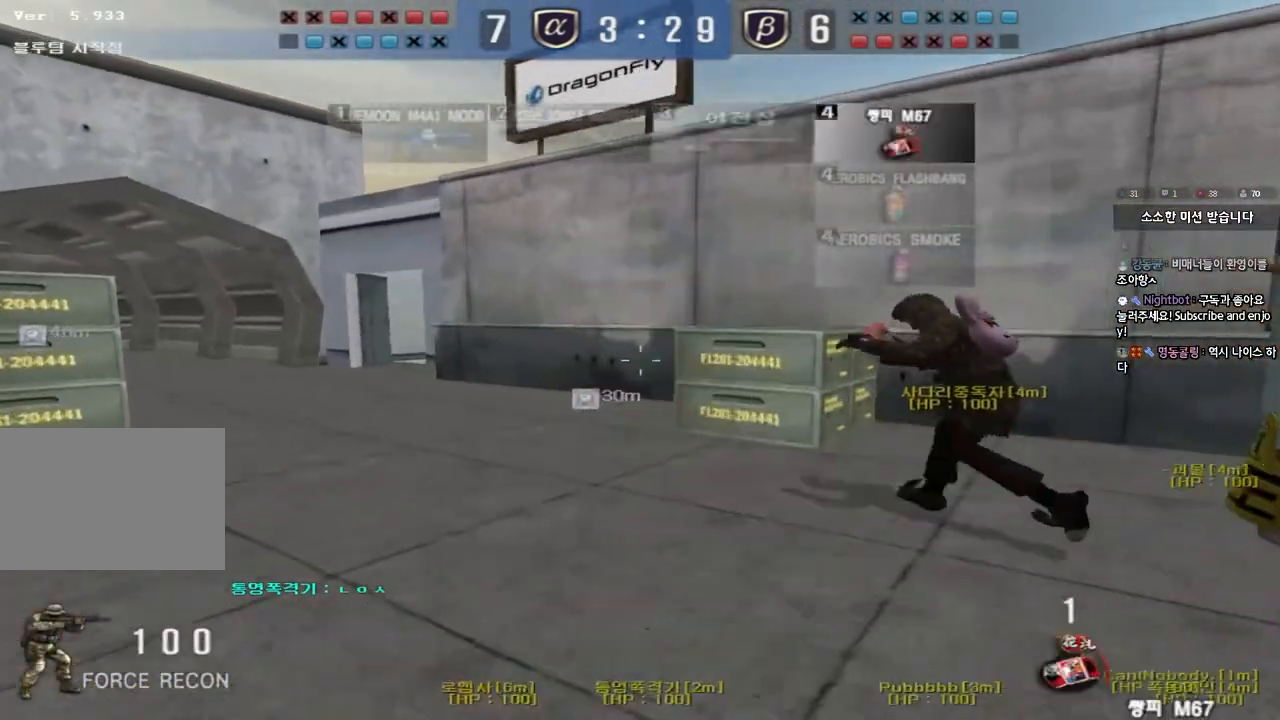
{"keys": ["d", "tab", "w"], "events": [[250, "a", "up"], [300, "d", "down"], [400, "tab", "down"]]}
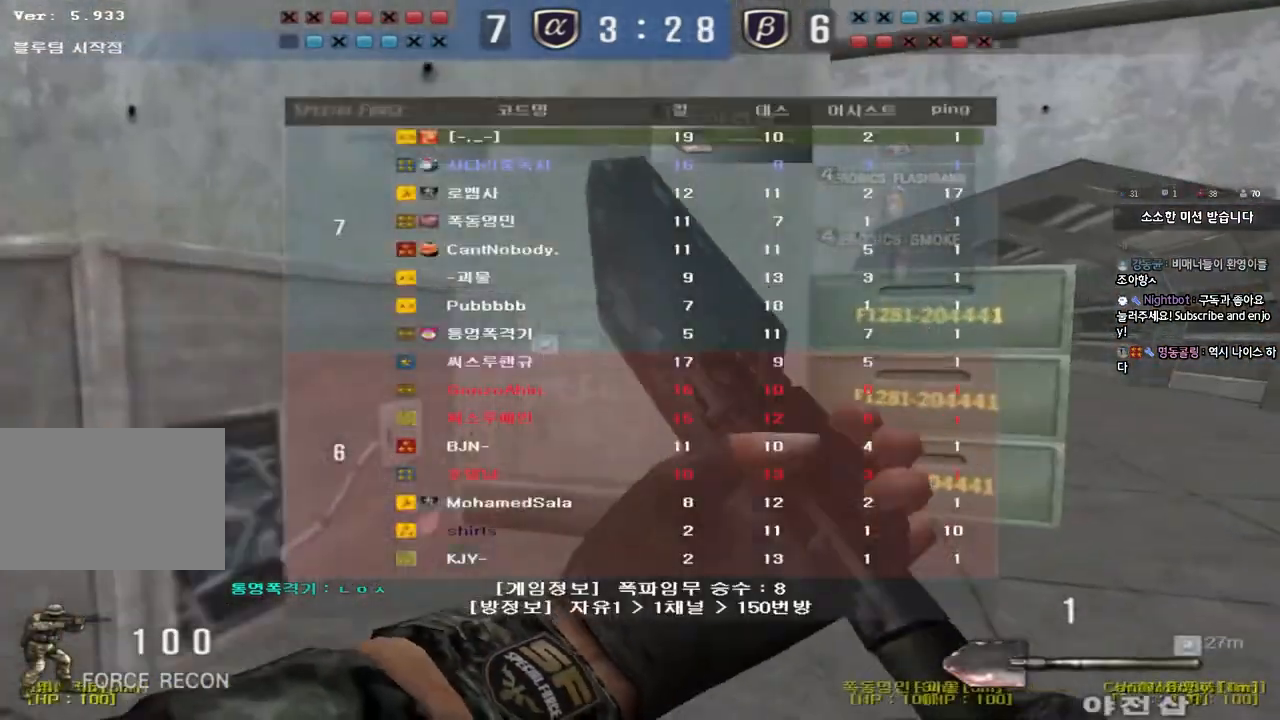
{"keys": ["d", "tab", "w"], "events": []}
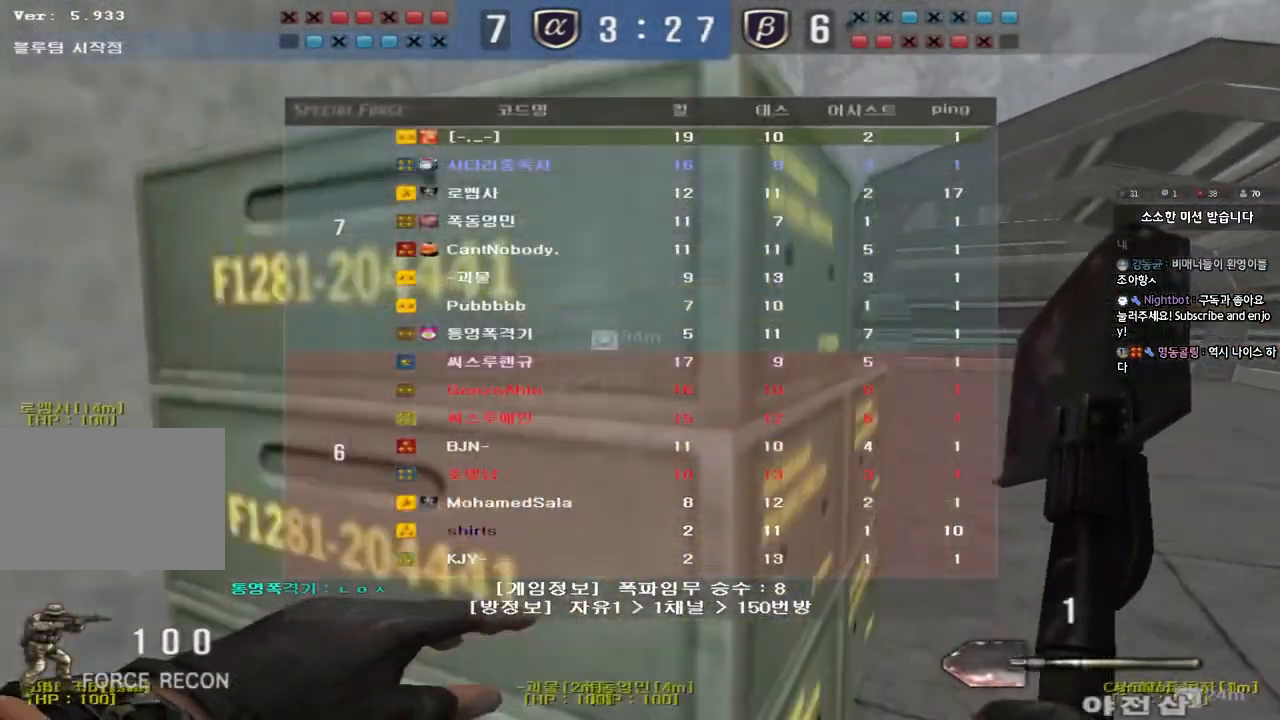
{"keys": ["d", "tab", "w"], "events": []}
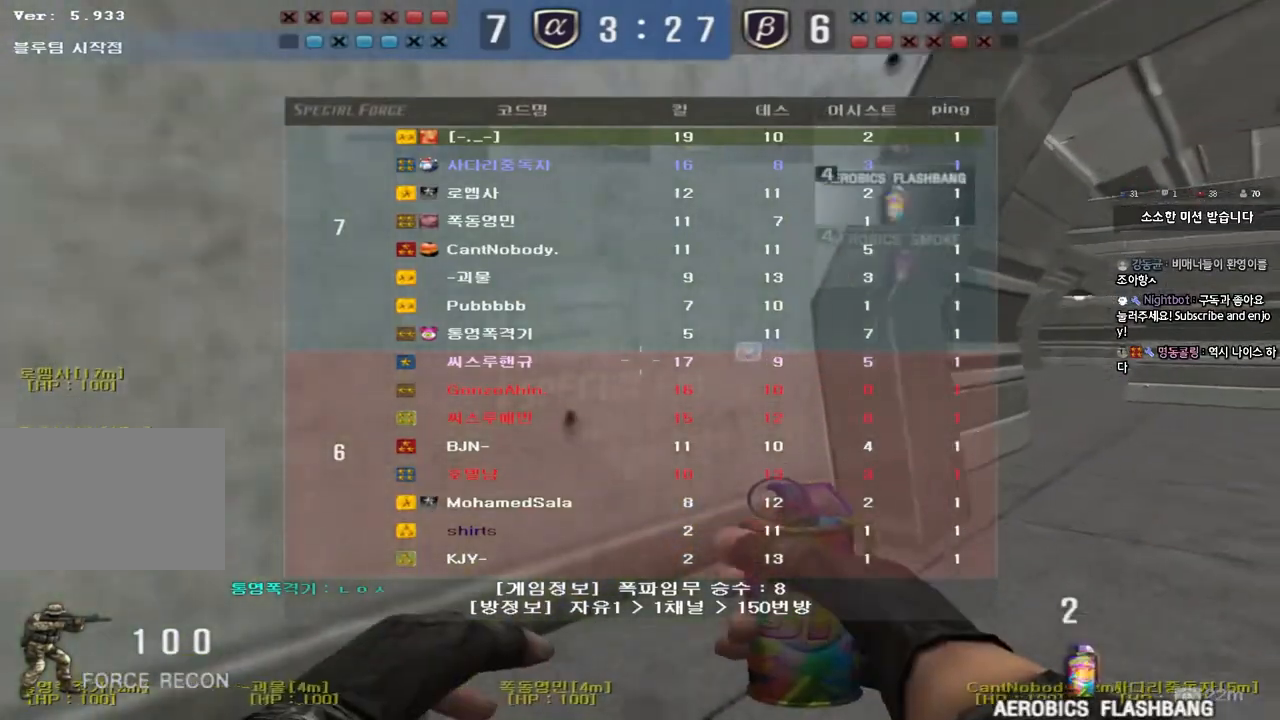
{"keys": ["d", "tab", "w"], "events": []}
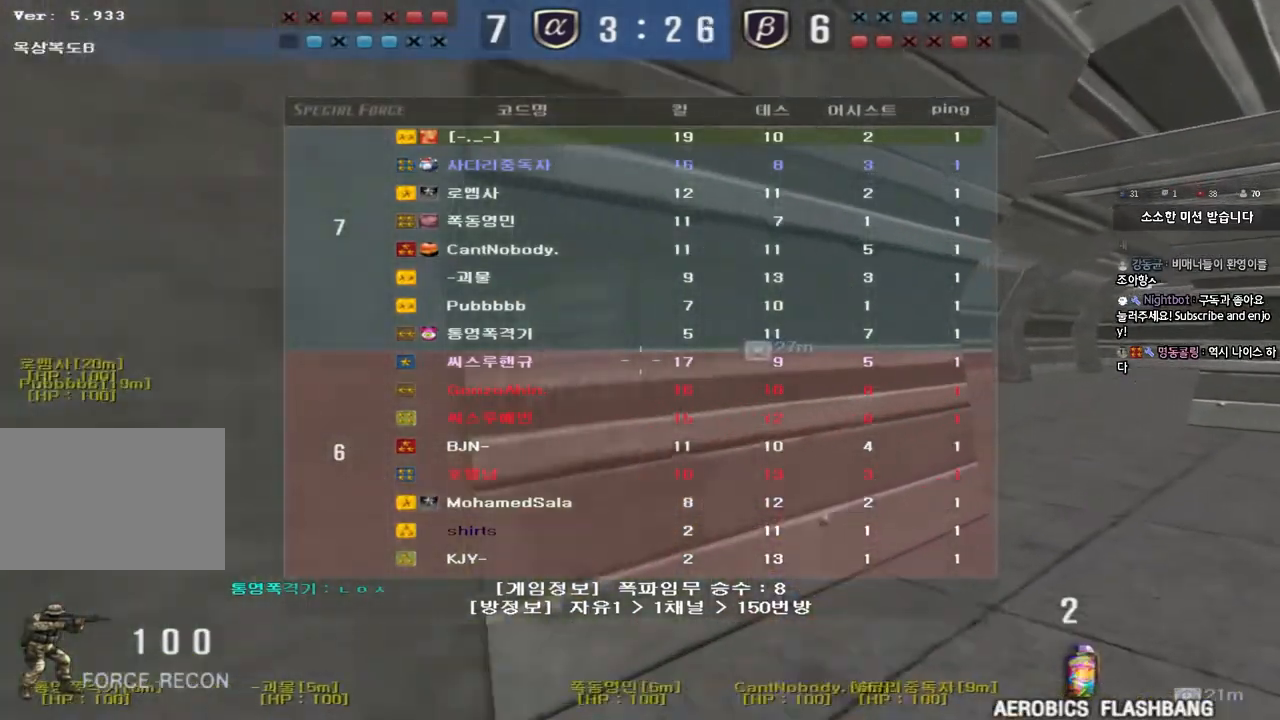
{"keys": ["d", "tab", "w"], "events": []}
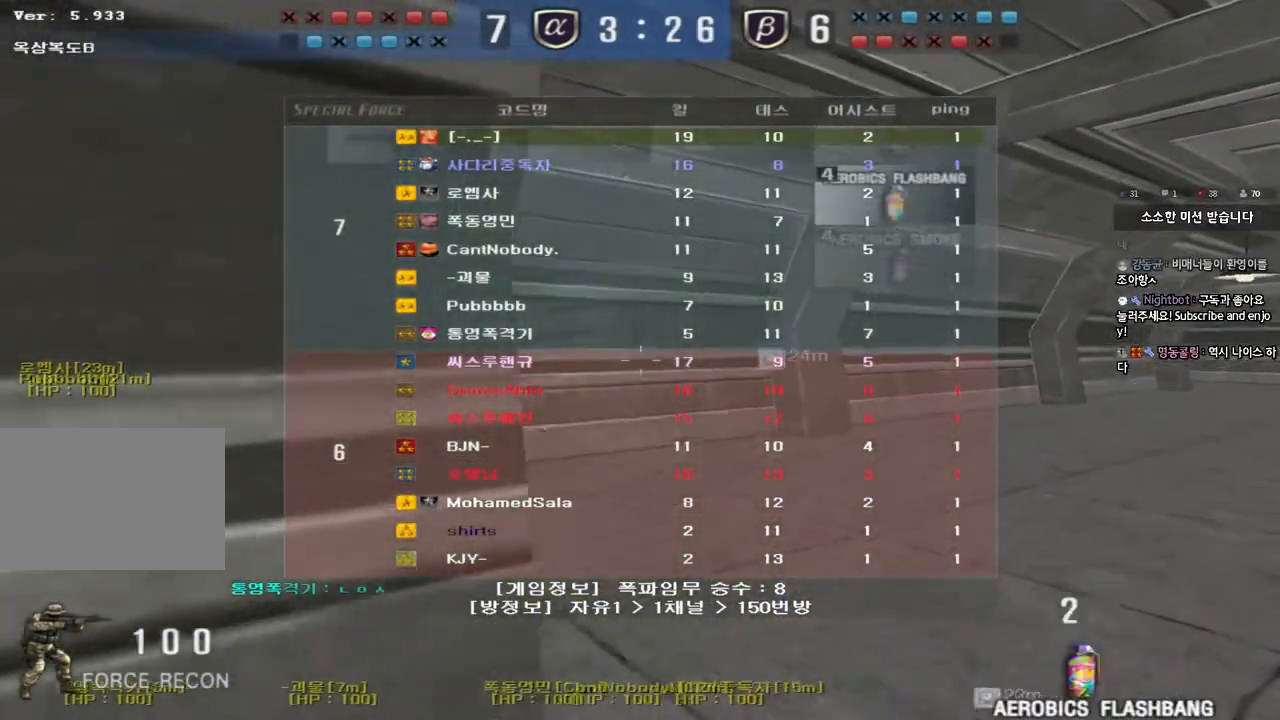
{"keys": ["a", "w"], "events": [[367, "d", "up"], [367, "tab", "up"], [450, "a", "down"]]}
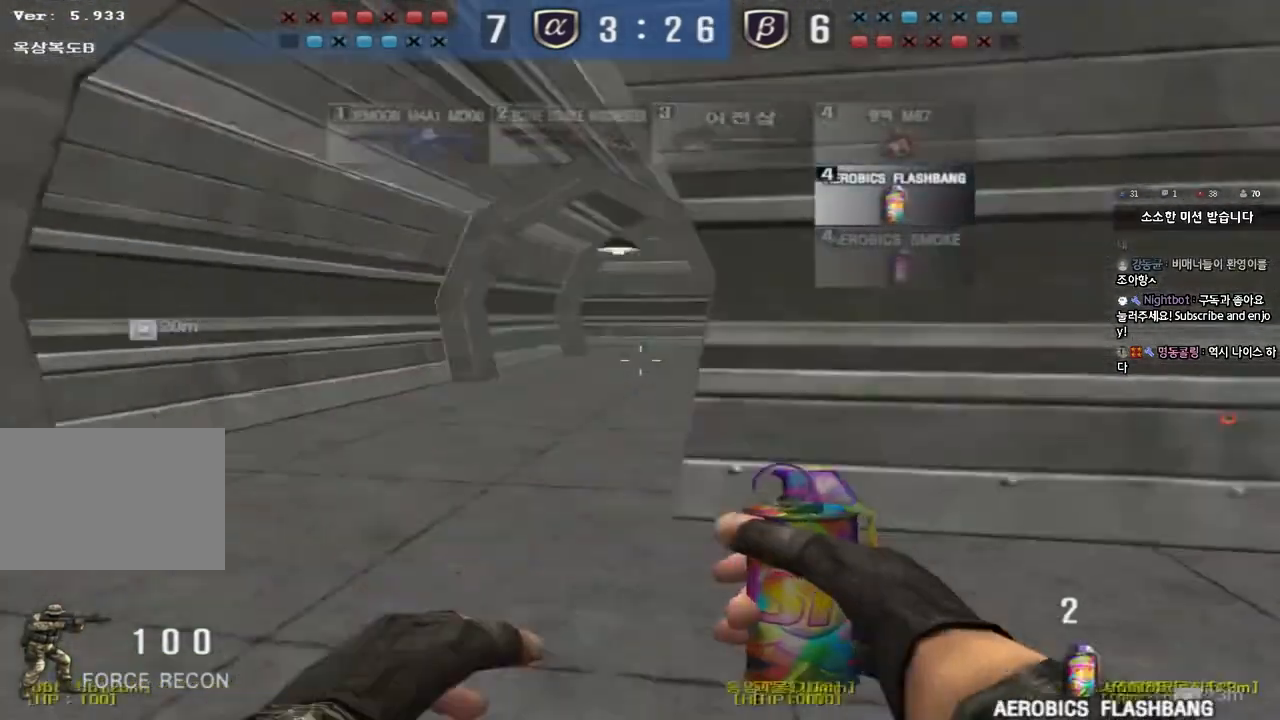
{"keys": ["a", "w"], "events": []}
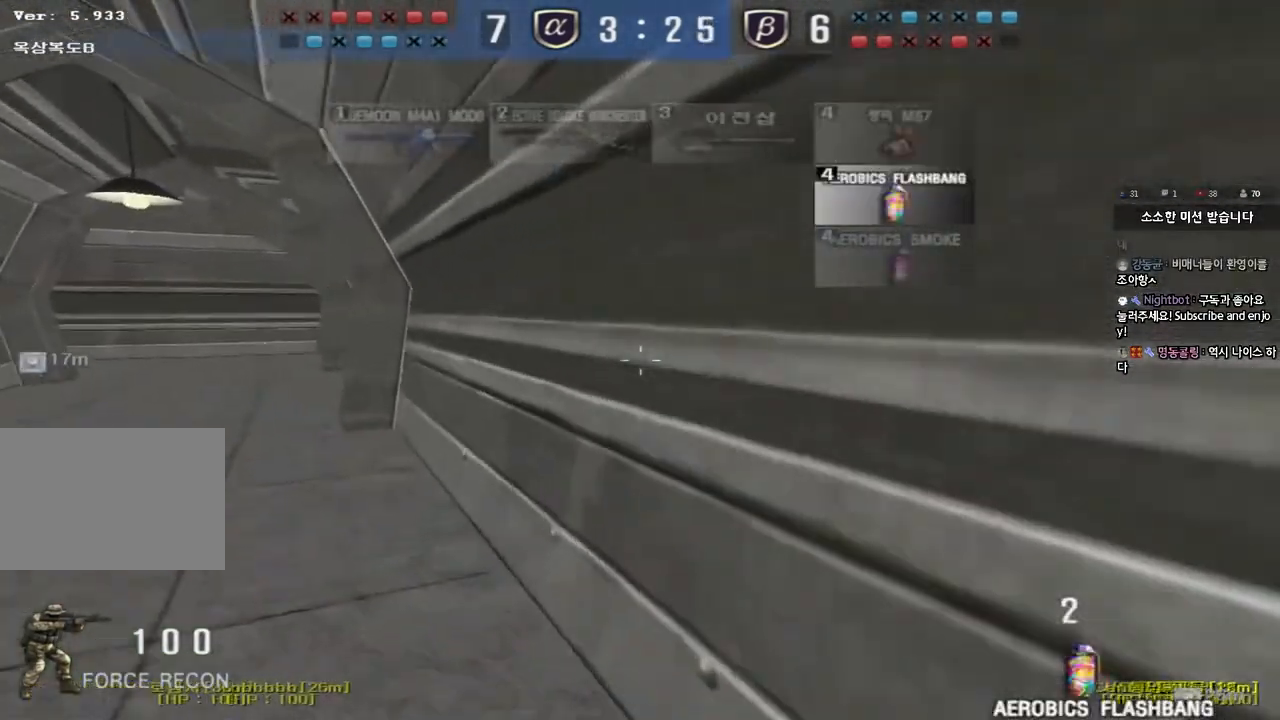
{"keys": ["a", "w"], "events": []}
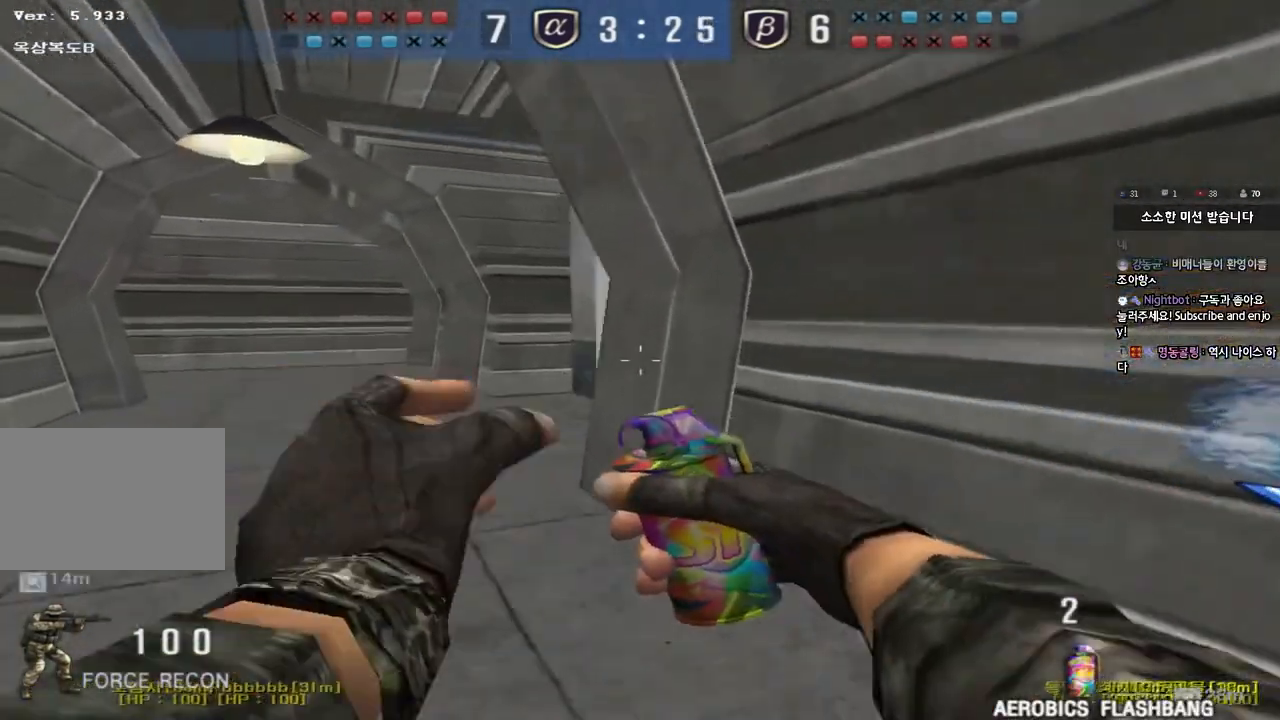
{"keys": ["shift", "tab"], "events": [[67, "shift", "down"], [67, "w", "up"], [83, "a", "up"], [117, "space", "down"], [217, "space", "up"], [283, "tab", "down"]]}
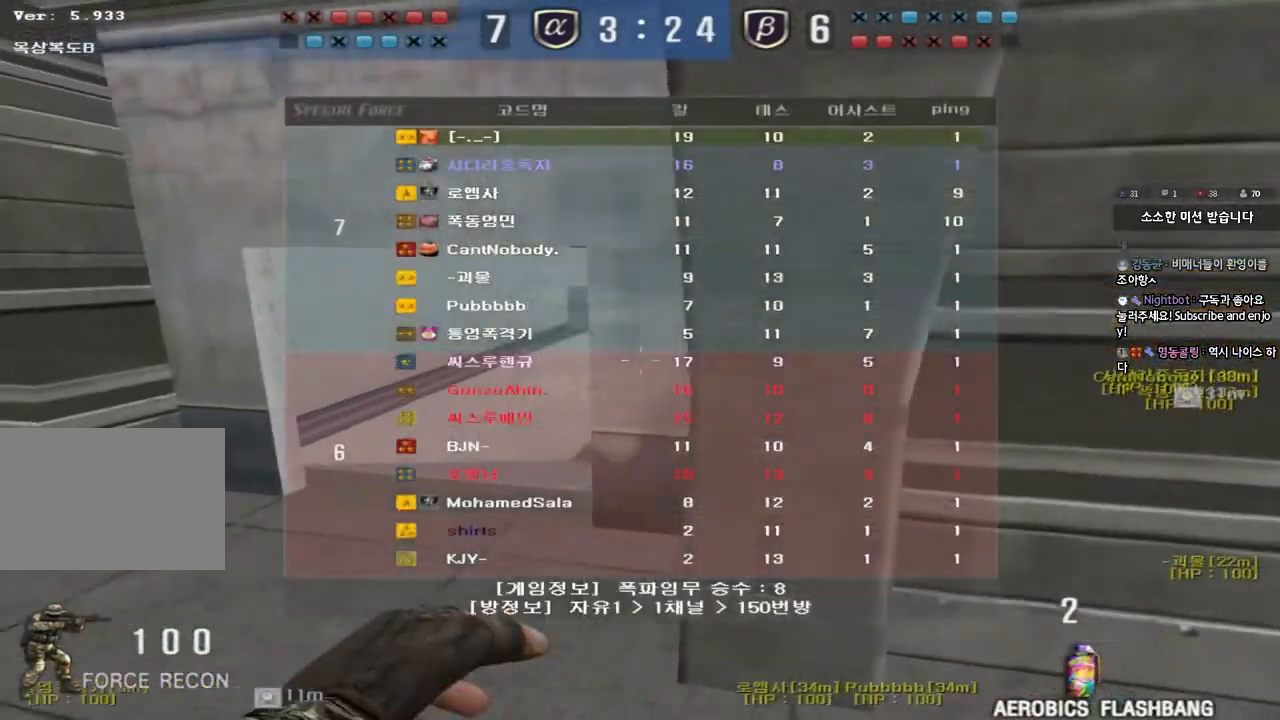
{"keys": ["d", "shift"], "events": [[183, "d", "down"], [483, "tab", "up"]]}
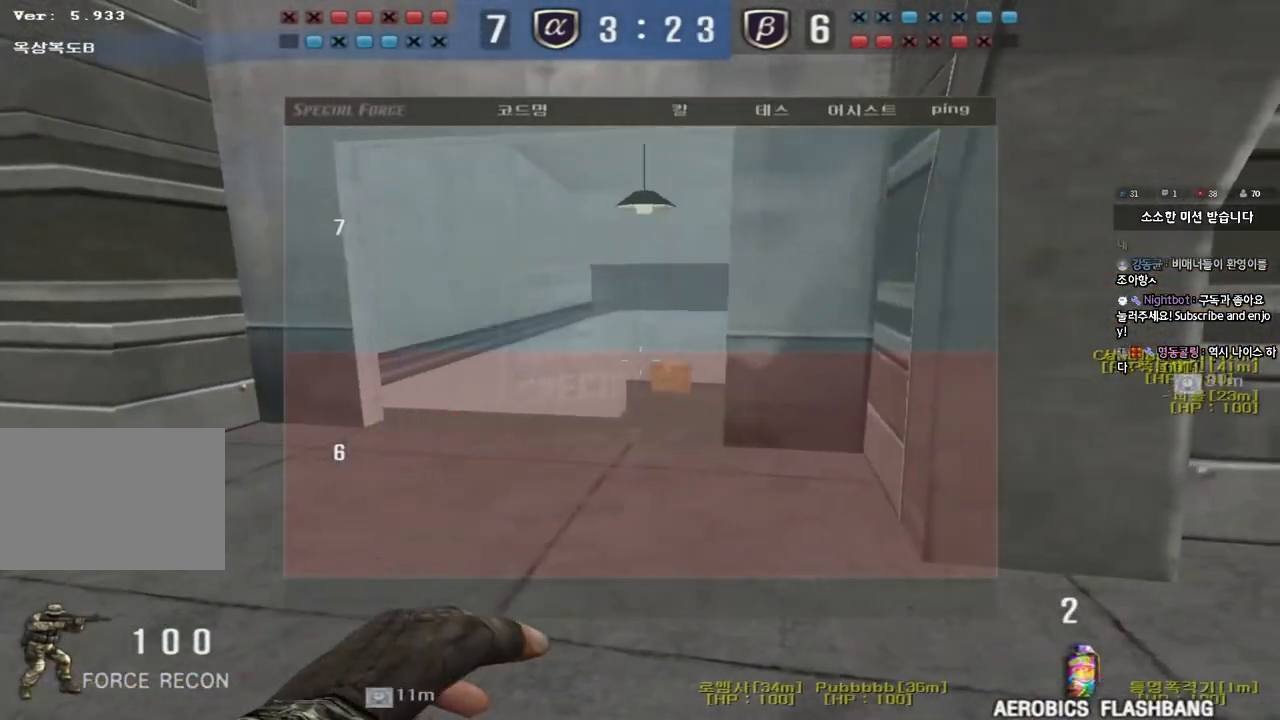
{"keys": ["shift", "w"], "events": [[50, "d", "up"], [133, "w", "down"], [367, "d", "down"], [450, "d", "up"]]}
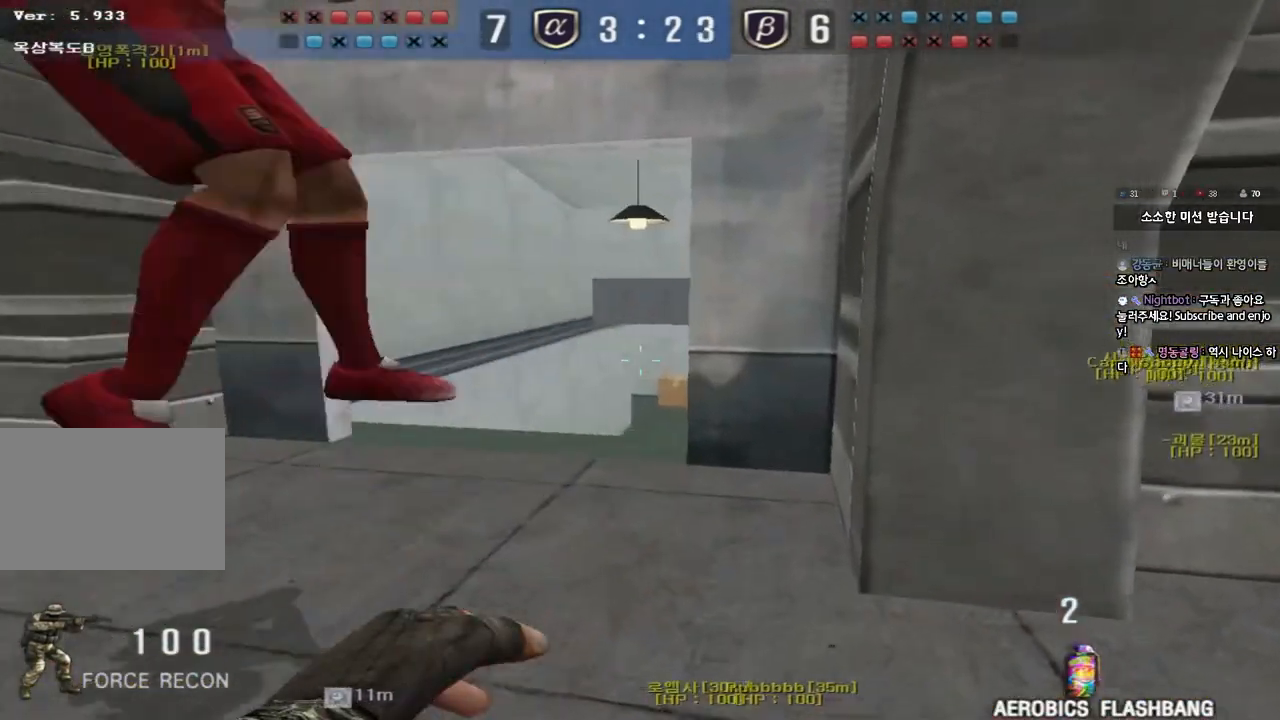
{"keys": ["a", "s"], "events": [[150, "shift", "up"], [267, "space", "down"], [300, "w", "up"], [417, "space", "up"], [433, "s", "down"], [467, "a", "down"]]}